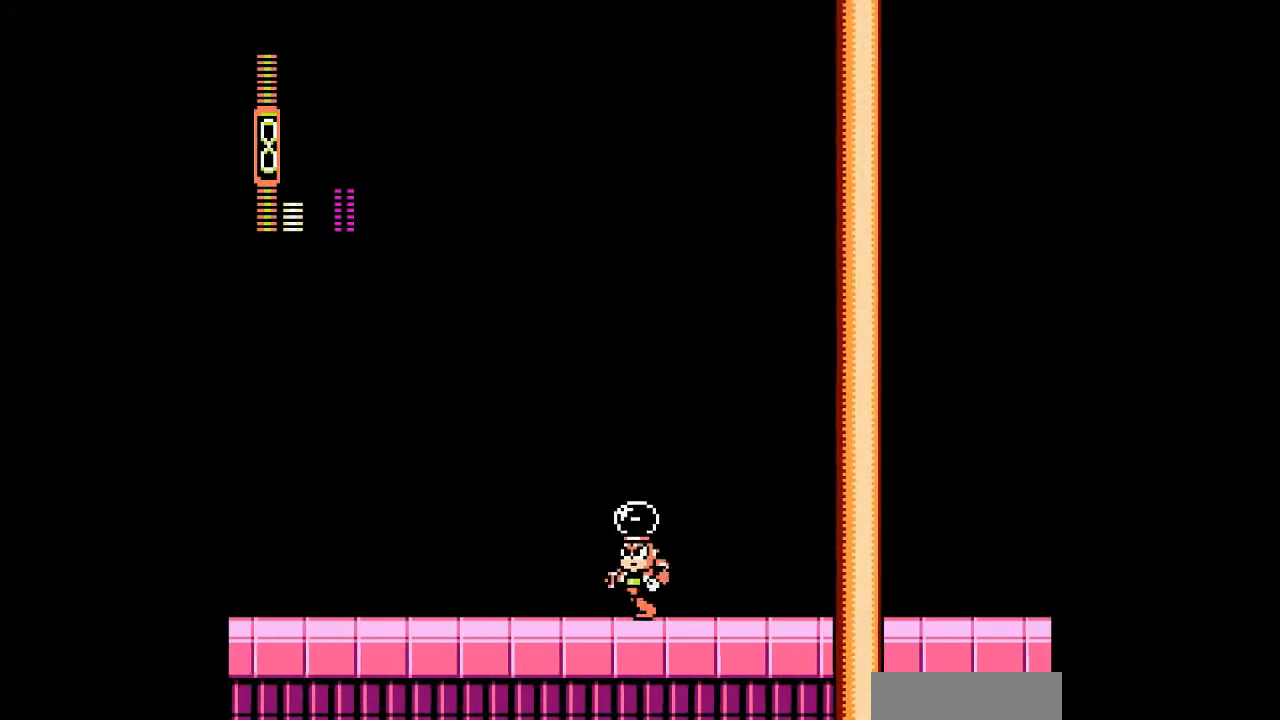
Gameplay with a controller; each line is a JSON object with the inputs held at the frame after it. "events" lists button and stick changes between this image and that frame as [ms after this image, input, new state], when the widget could be followed in between. Not read: DPAD_RIGHT L3 R3 other_buttons.
{"buttons": ["DPAD_LEFT"], "events": [[67, "DPAD_LEFT", "up"], [300, "DPAD_LEFT", "down"]]}
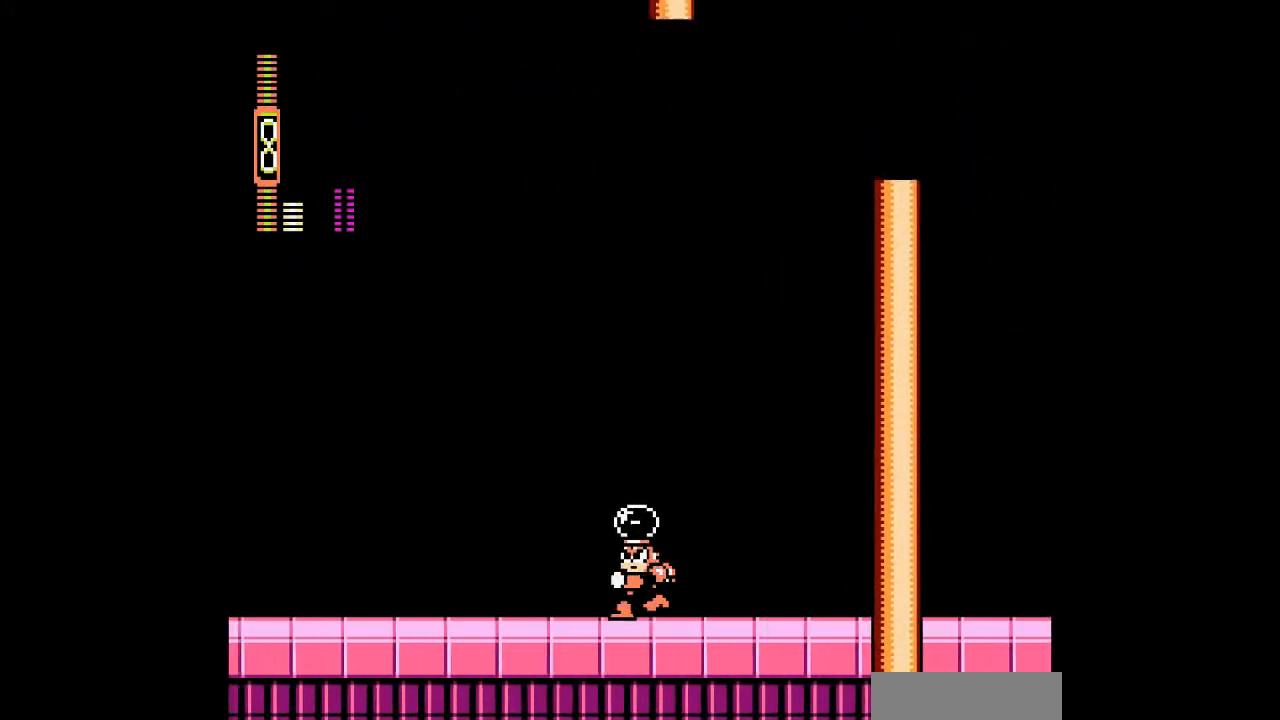
{"buttons": ["DPAD_LEFT"], "events": []}
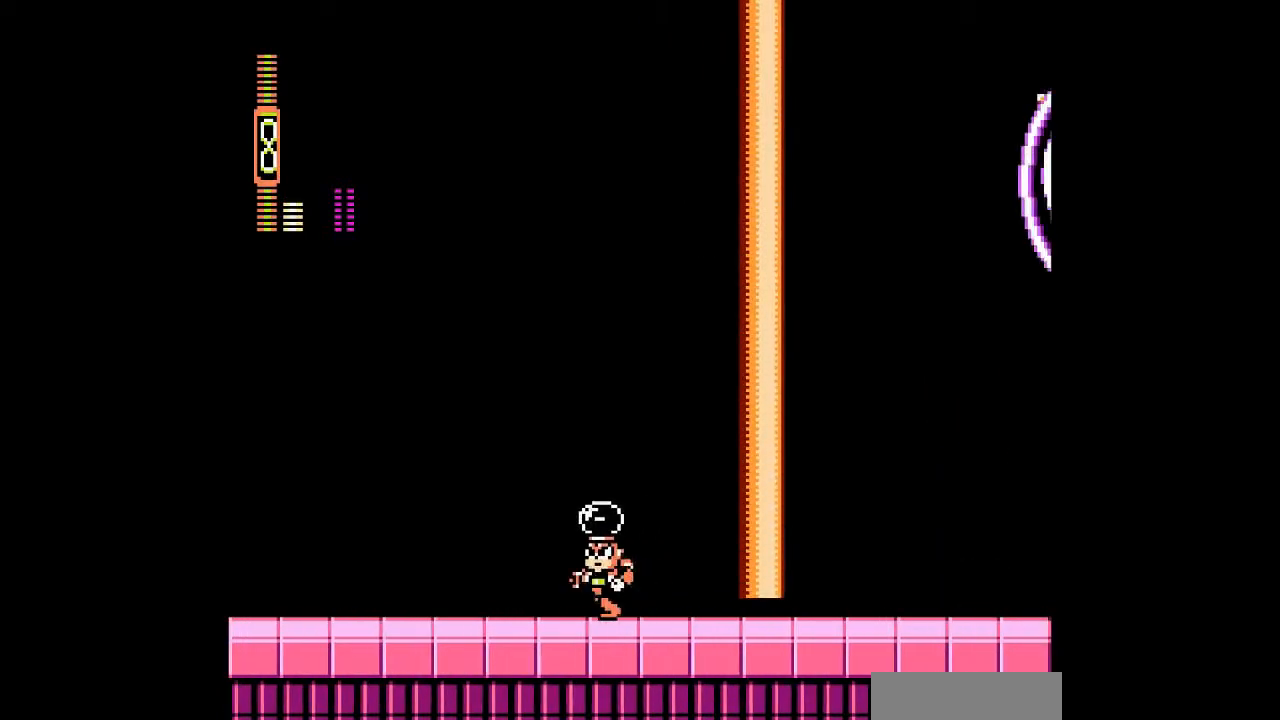
{"buttons": []}
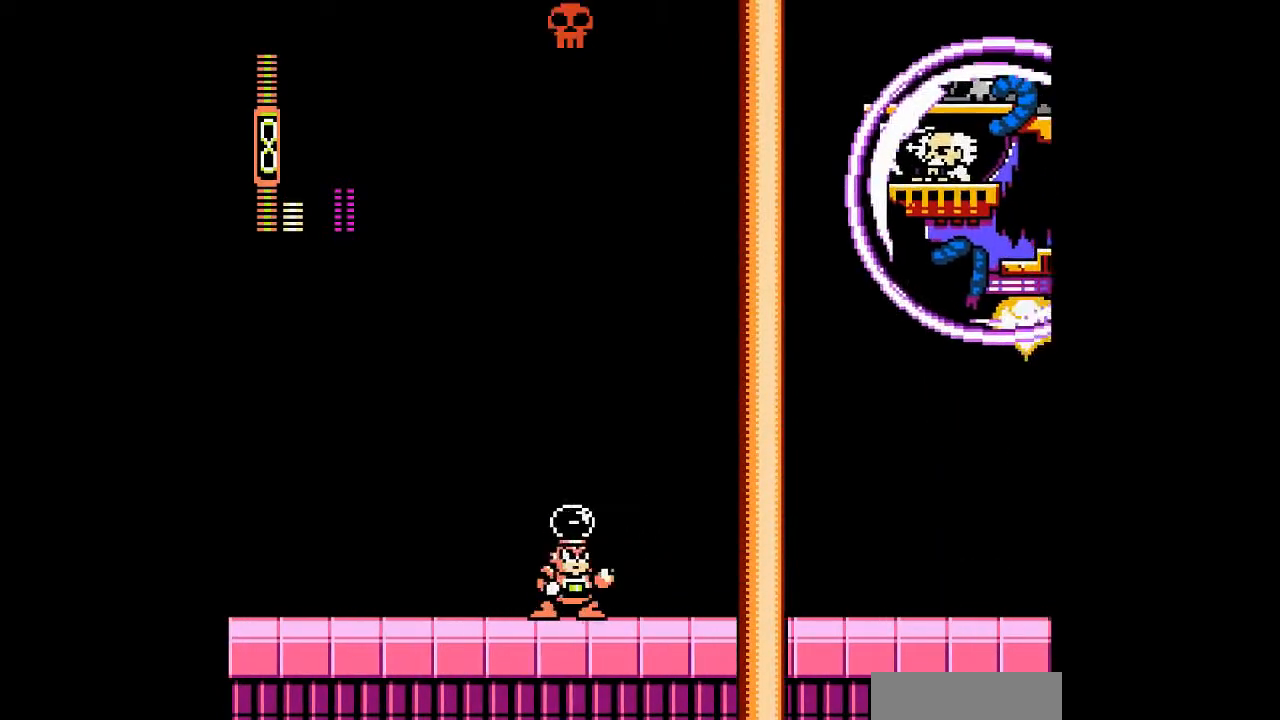
{"buttons": ["DPAD_LEFT"], "events": [[300, "DPAD_LEFT", "down"]]}
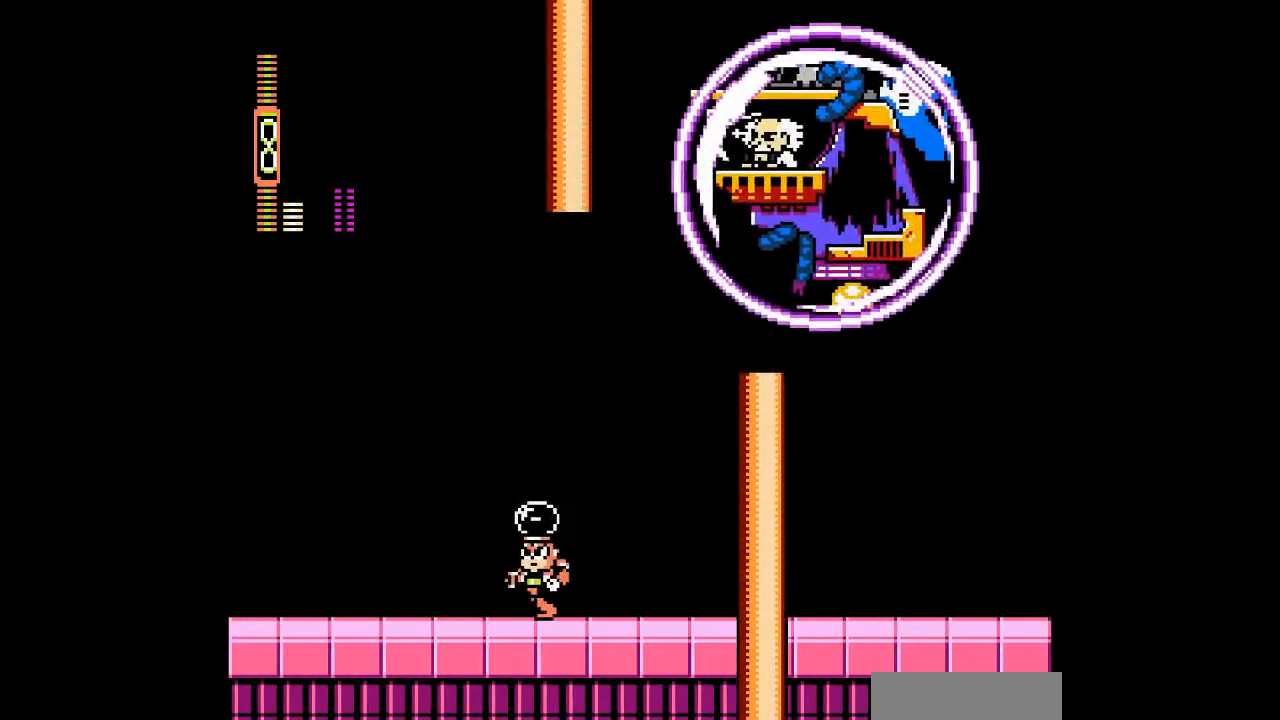
{"buttons": [], "events": [[433, "DPAD_LEFT", "up"]]}
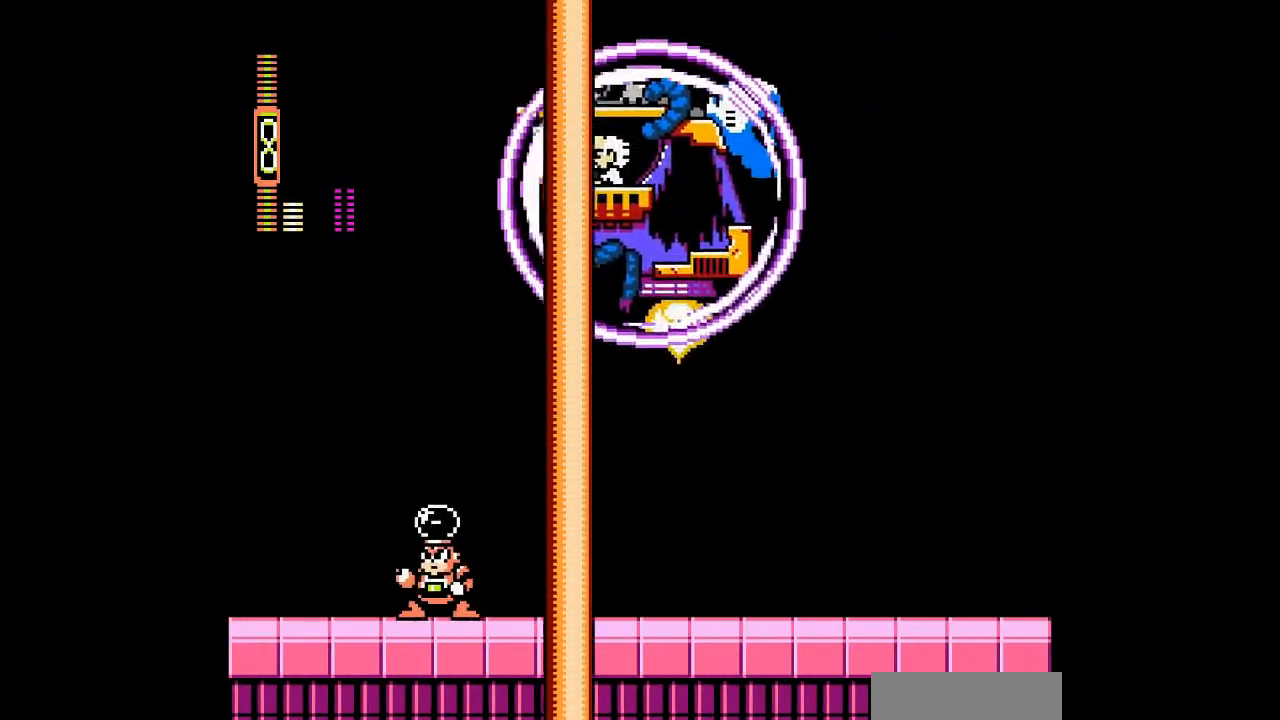
{"buttons": [], "events": [[133, "A", "down"], [267, "A", "up"]]}
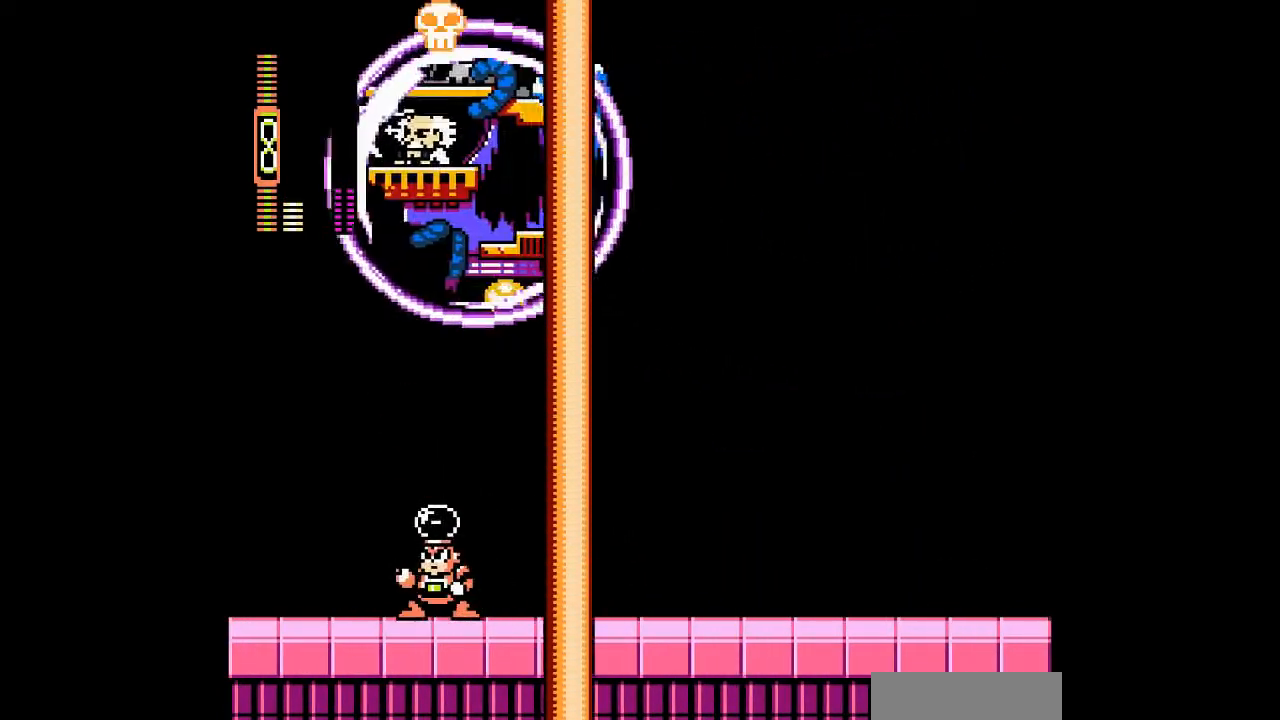
{"buttons": ["DPAD_LEFT"], "events": [[133, "DPAD_LEFT", "down"]]}
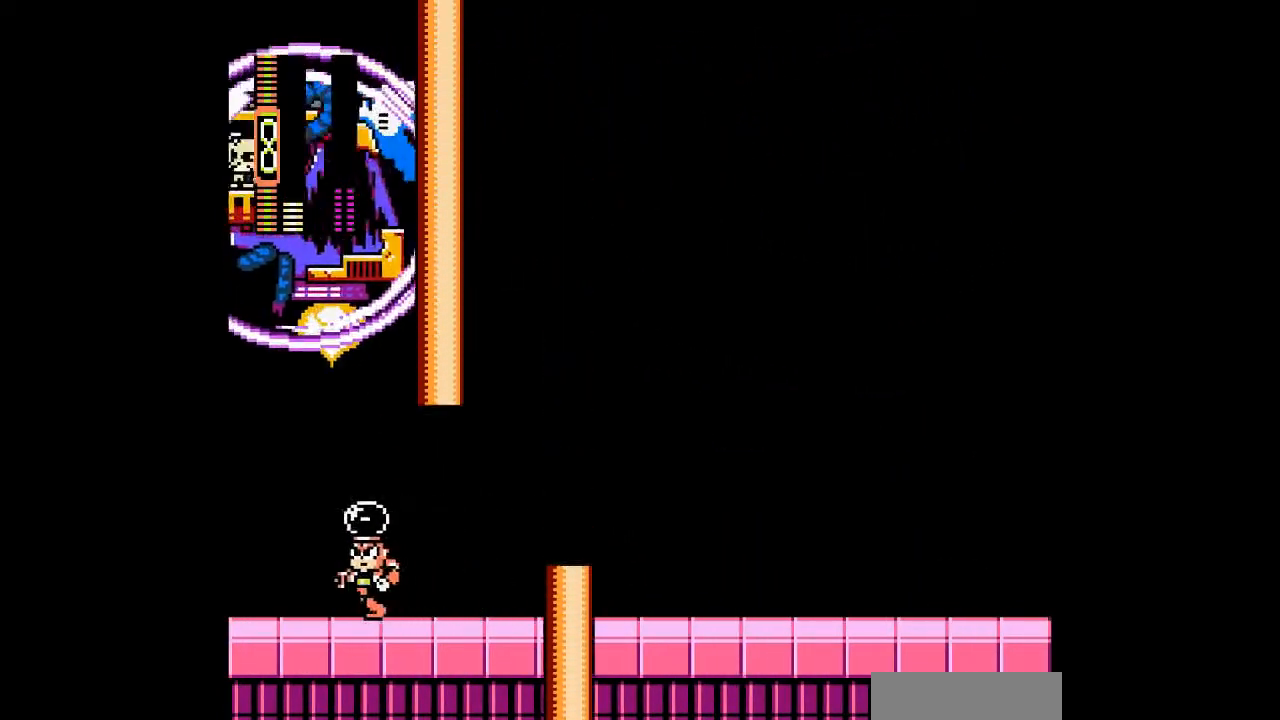
{"buttons": [], "events": [[267, "DPAD_LEFT", "up"]]}
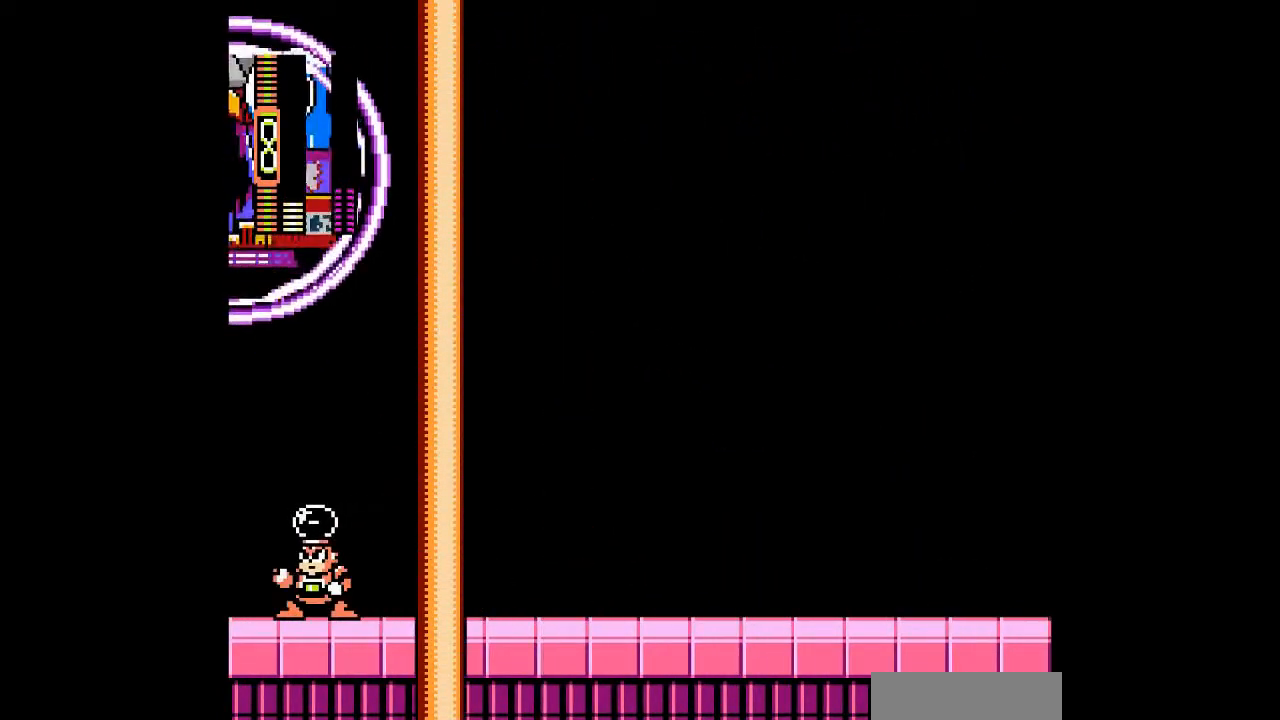
{"buttons": [], "events": []}
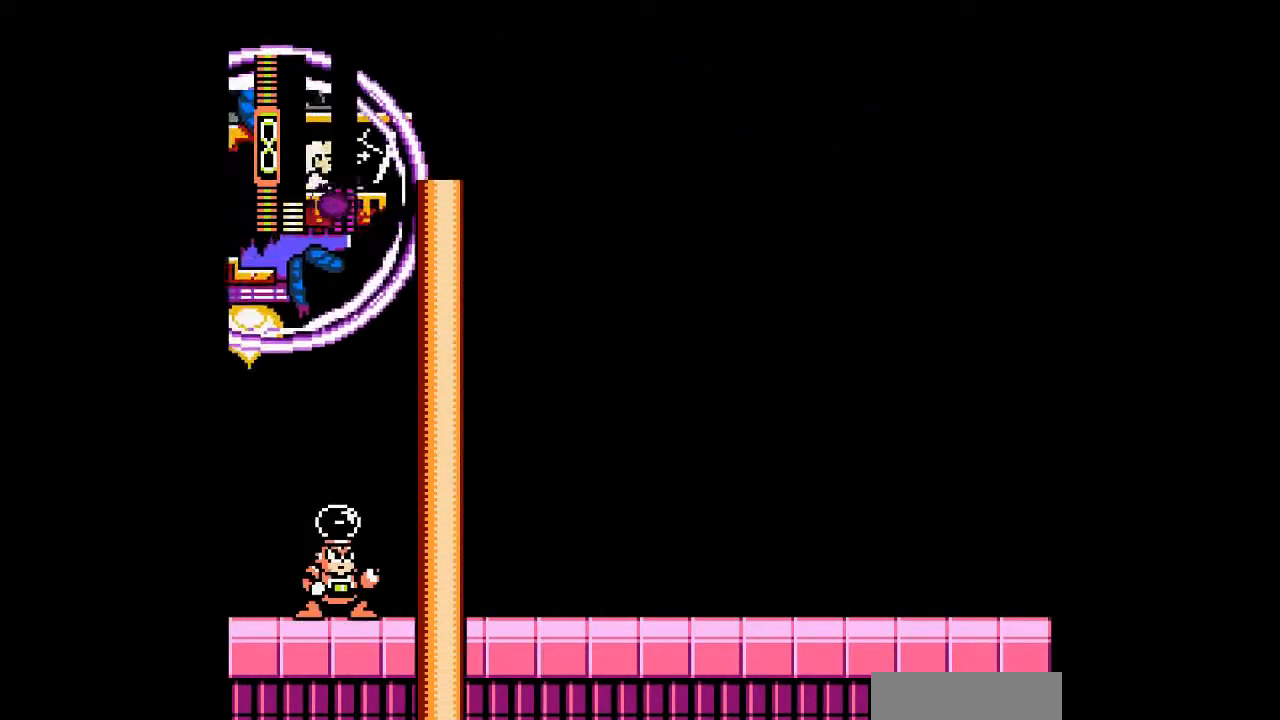
{"buttons": [], "events": []}
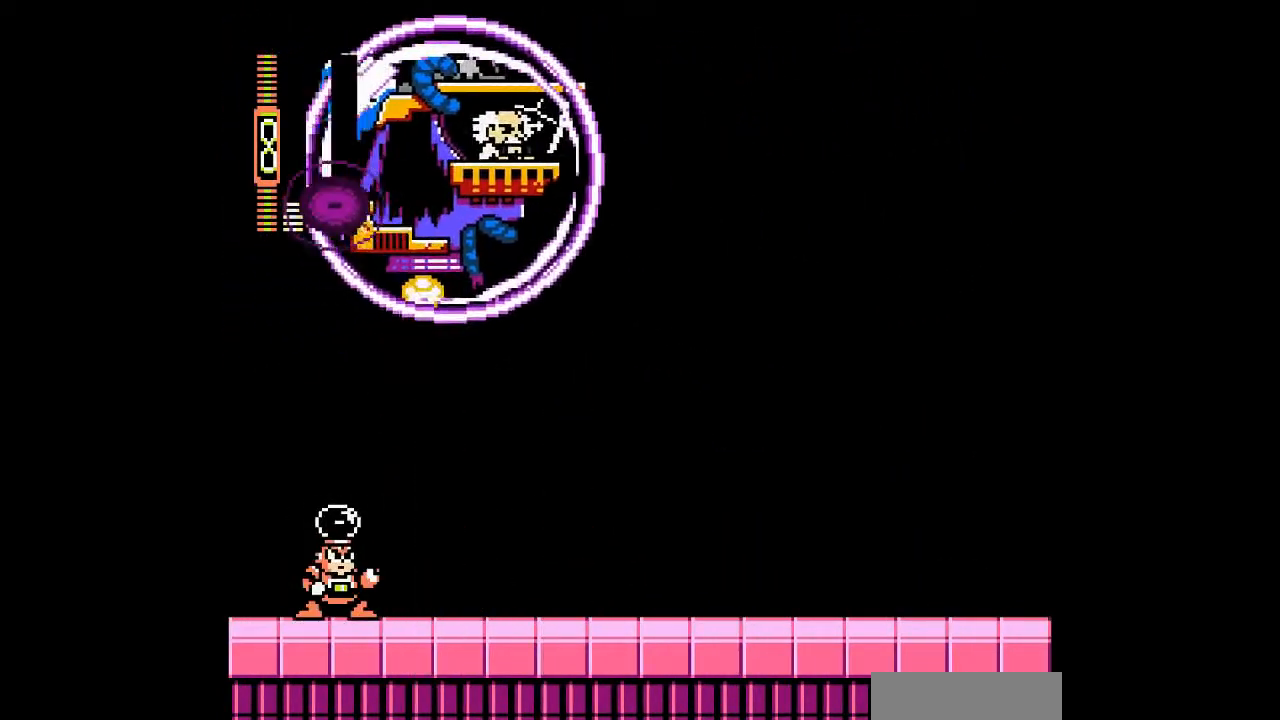
{"buttons": [], "events": []}
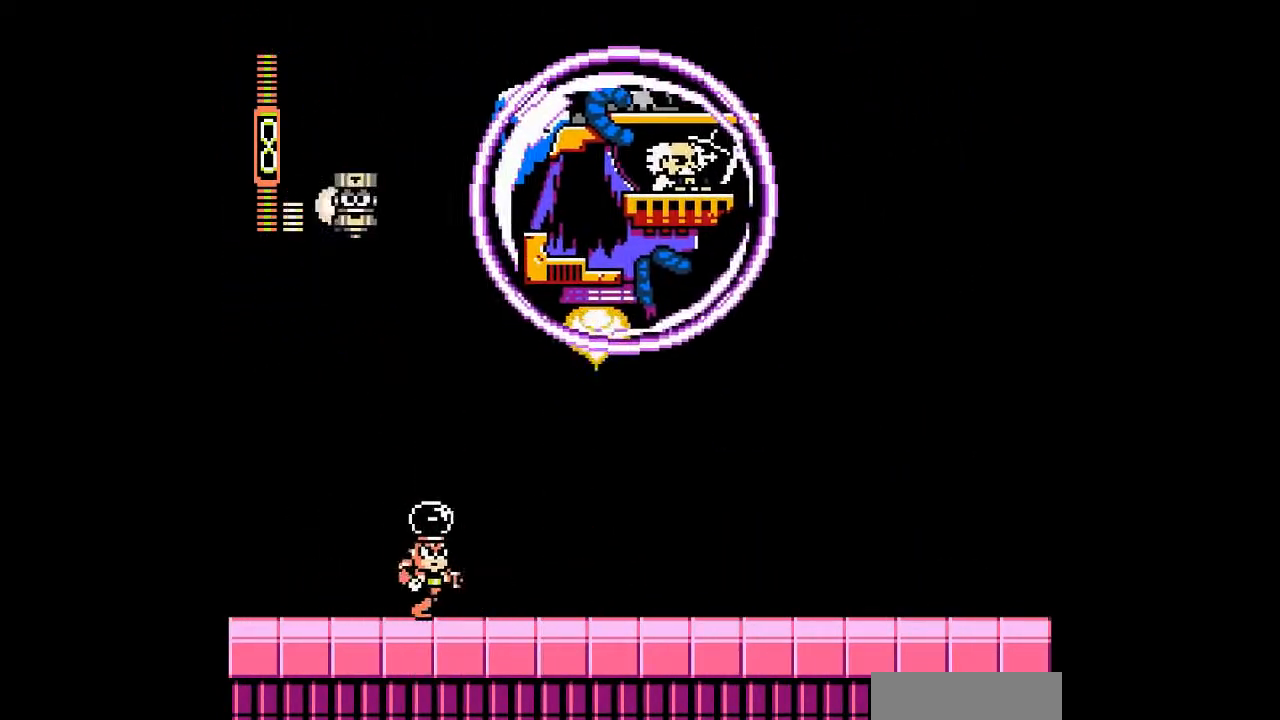
{"buttons": [], "events": [[33, "A", "down"], [167, "A", "up"]]}
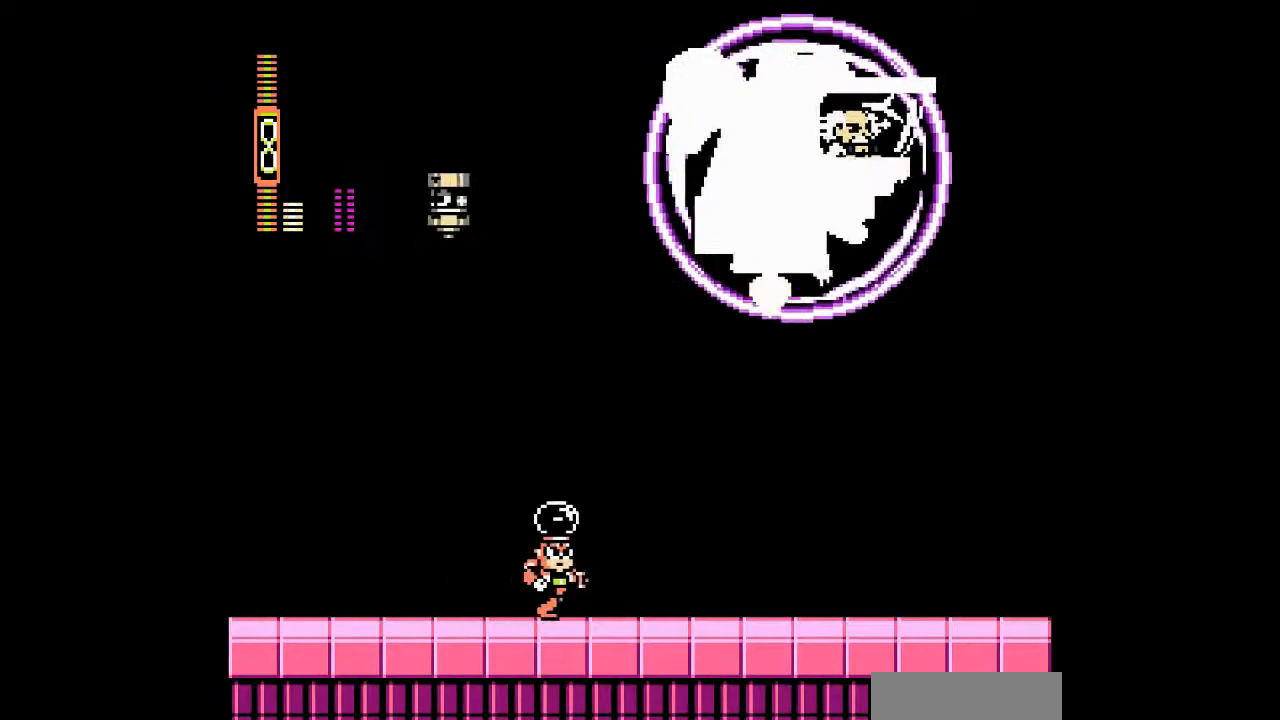
{"buttons": [], "events": []}
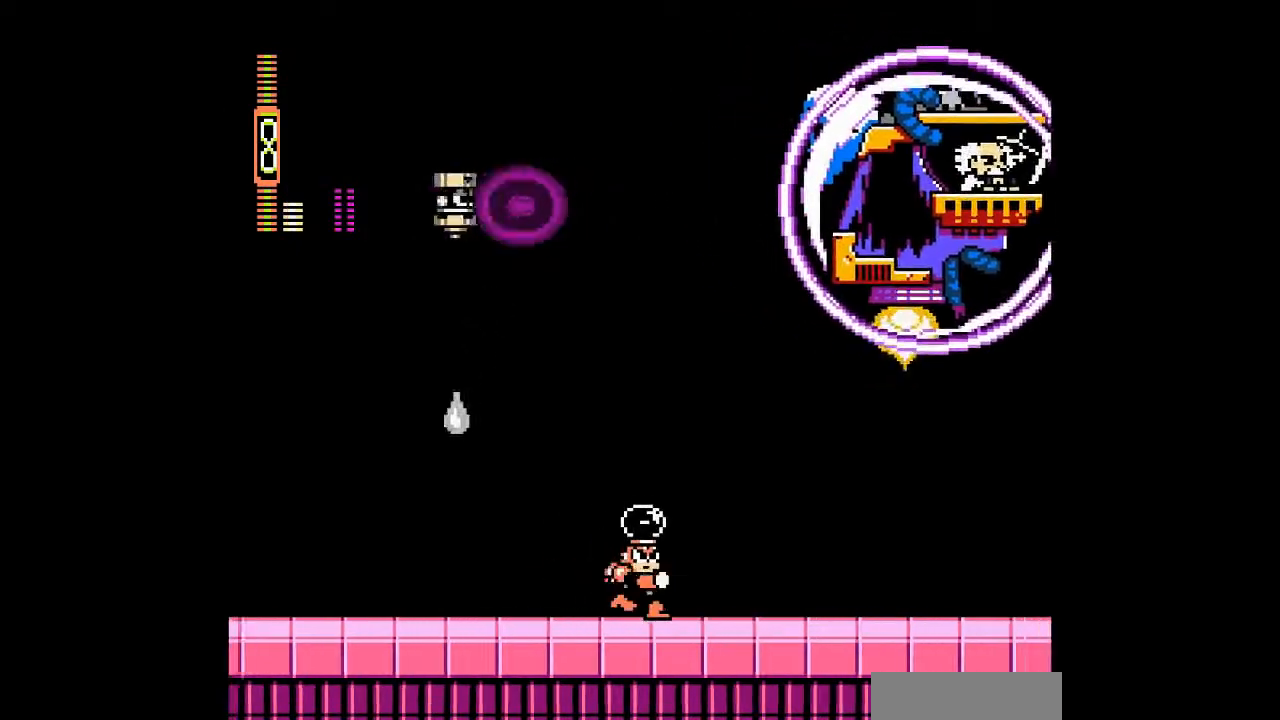
{"buttons": [], "events": [[333, "A", "down"], [467, "A", "up"]]}
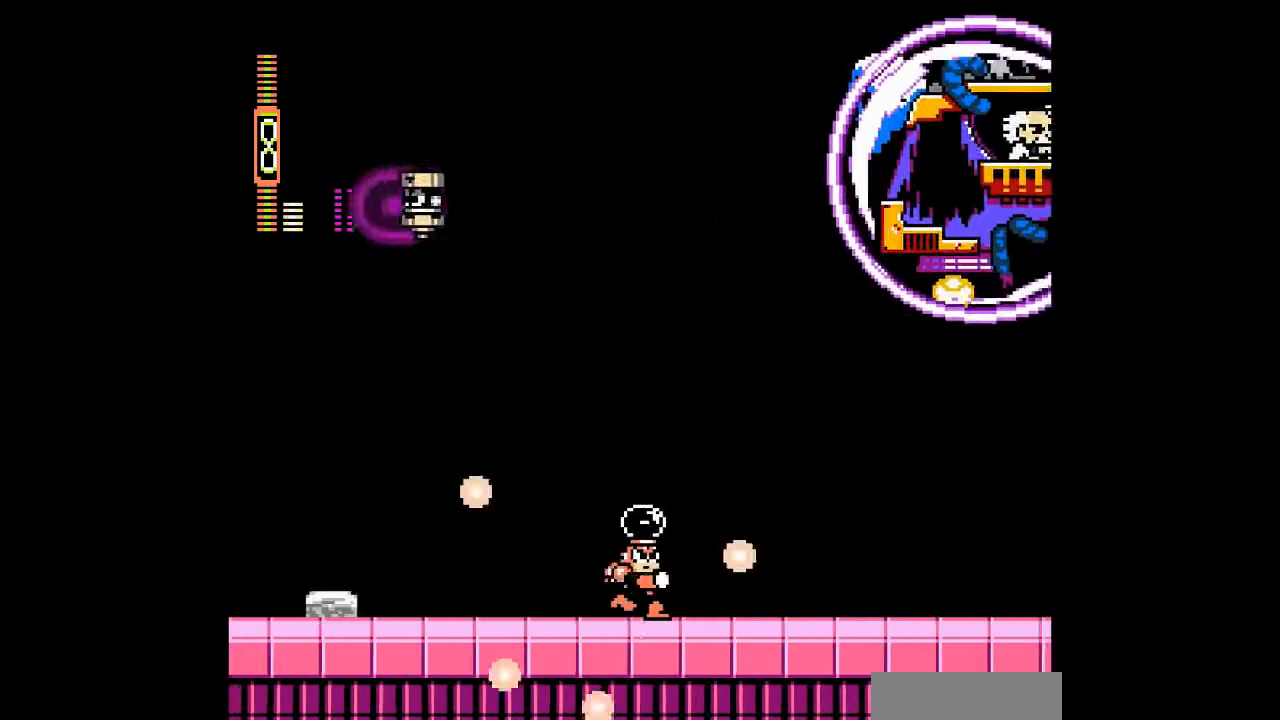
{"buttons": [], "events": []}
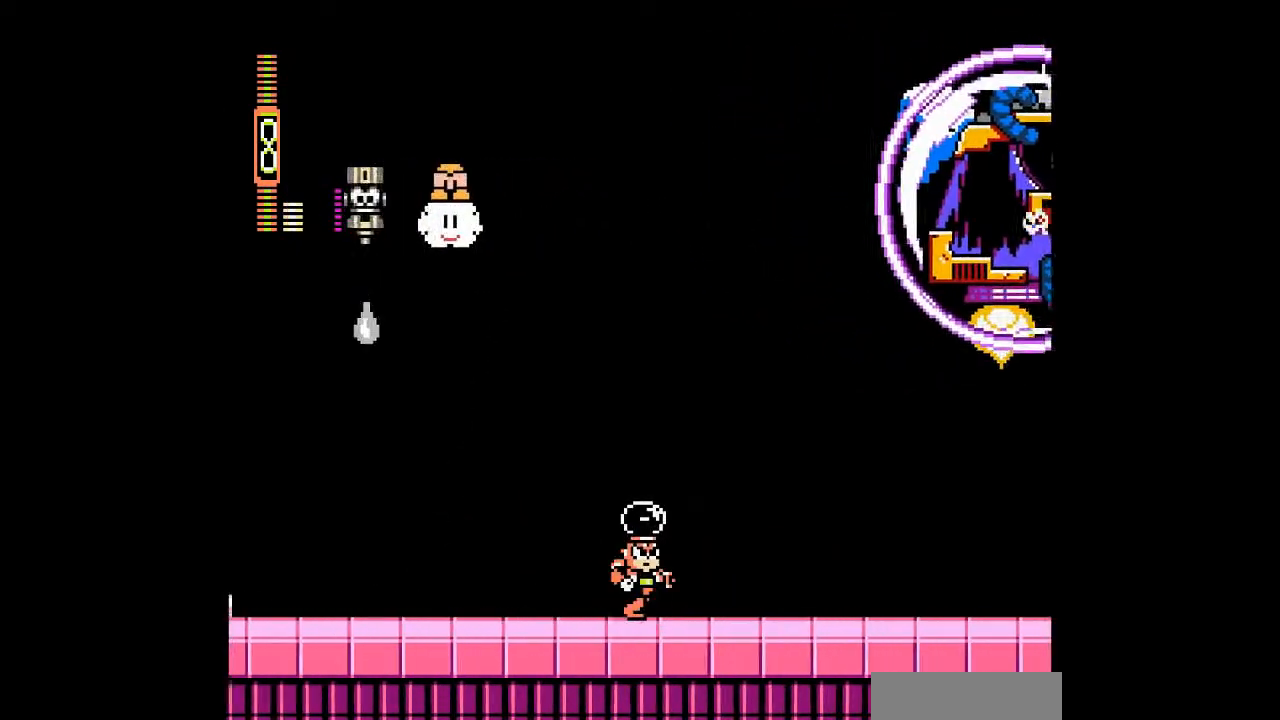
{"buttons": ["DPAD_LEFT"], "events": [[200, "A", "down"], [333, "A", "up"], [367, "DPAD_LEFT", "down"]]}
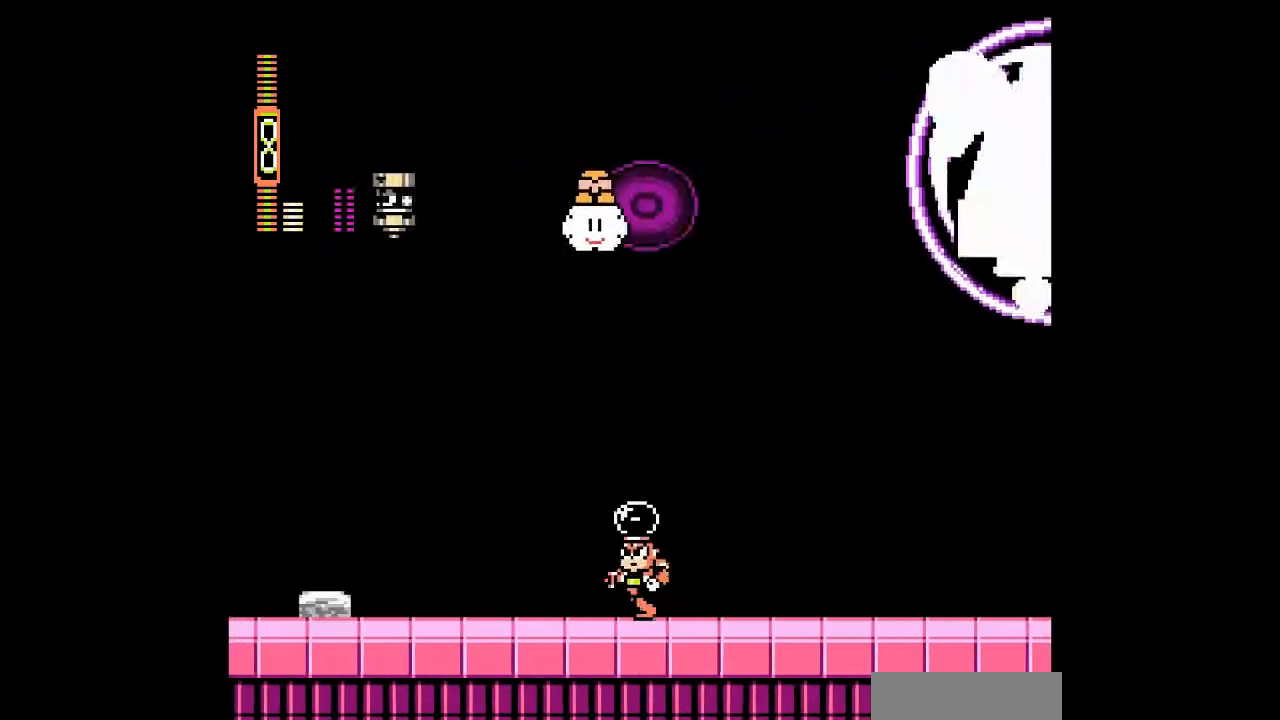
{"buttons": [], "events": [[167, "DPAD_LEFT", "up"]]}
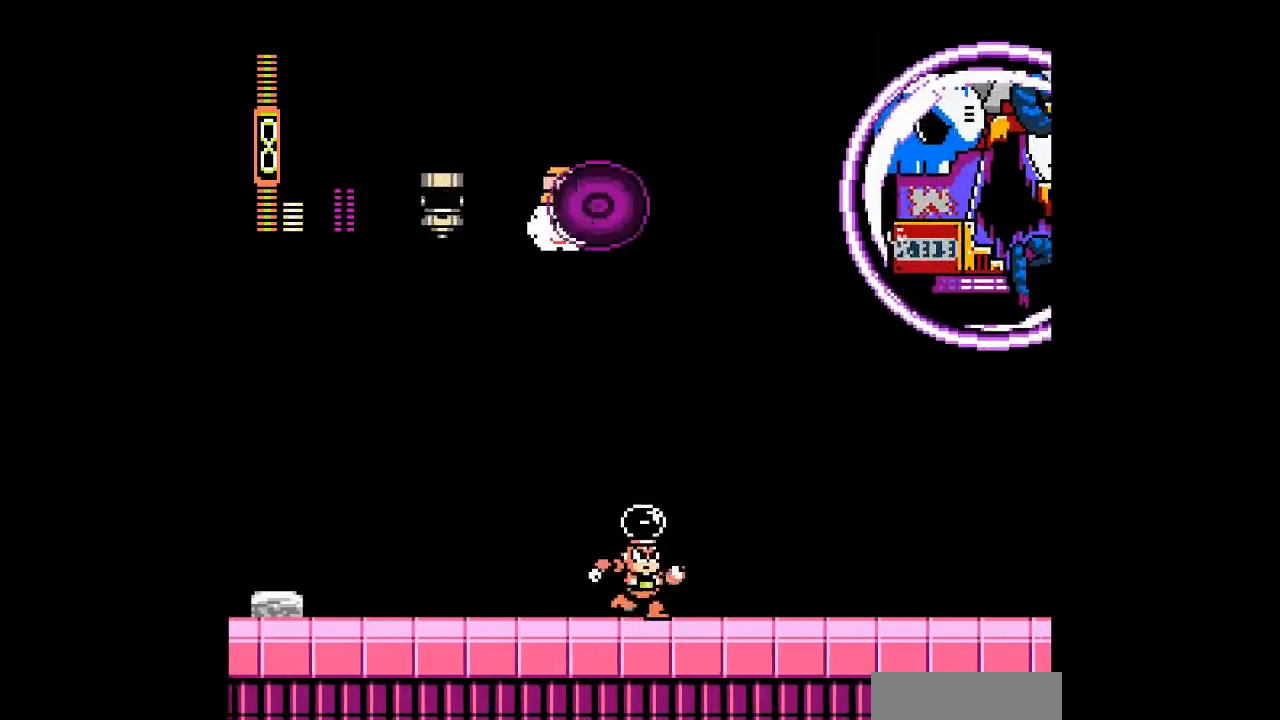
{"buttons": [], "events": []}
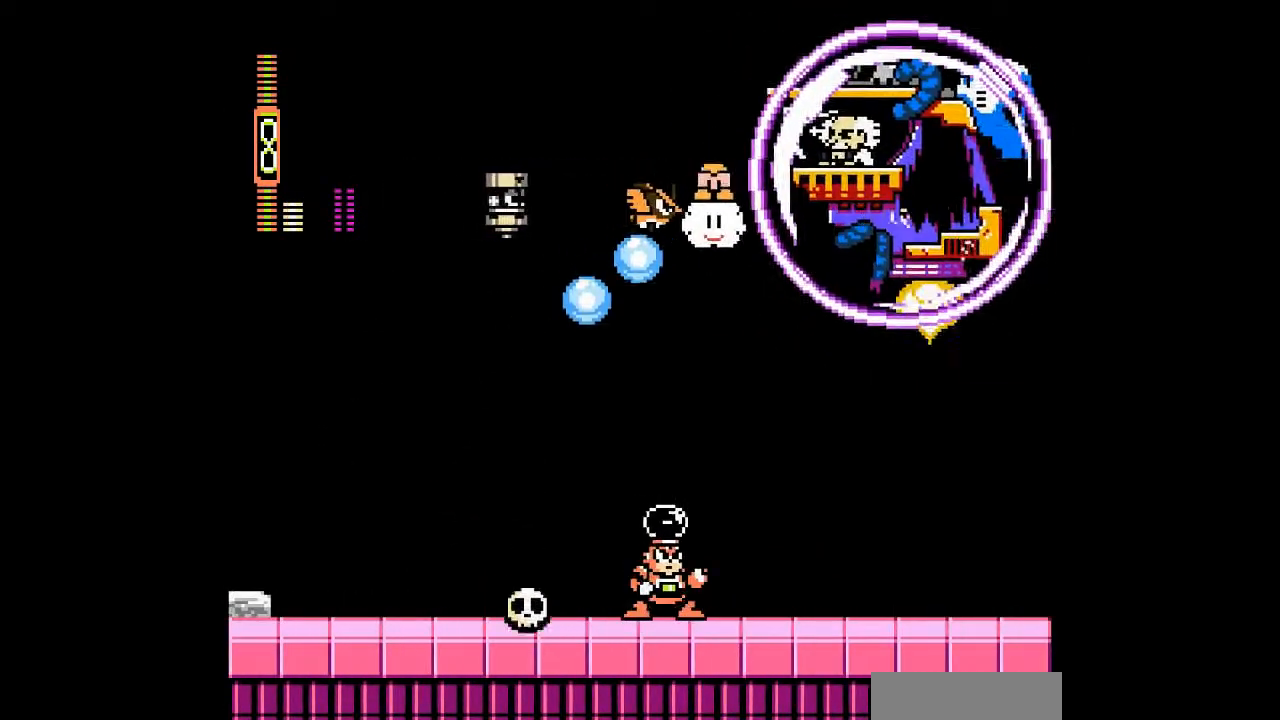
{"buttons": [], "events": [[200, "A", "down"], [333, "A", "up"]]}
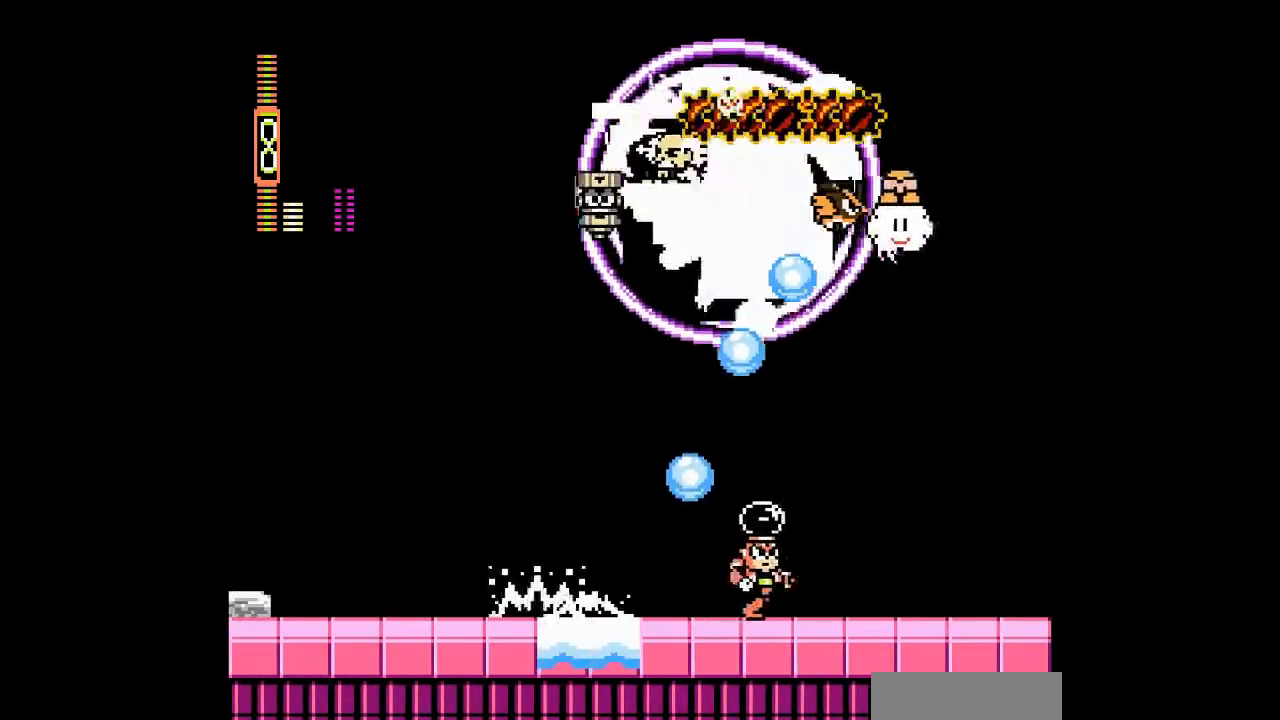
{"buttons": [], "events": []}
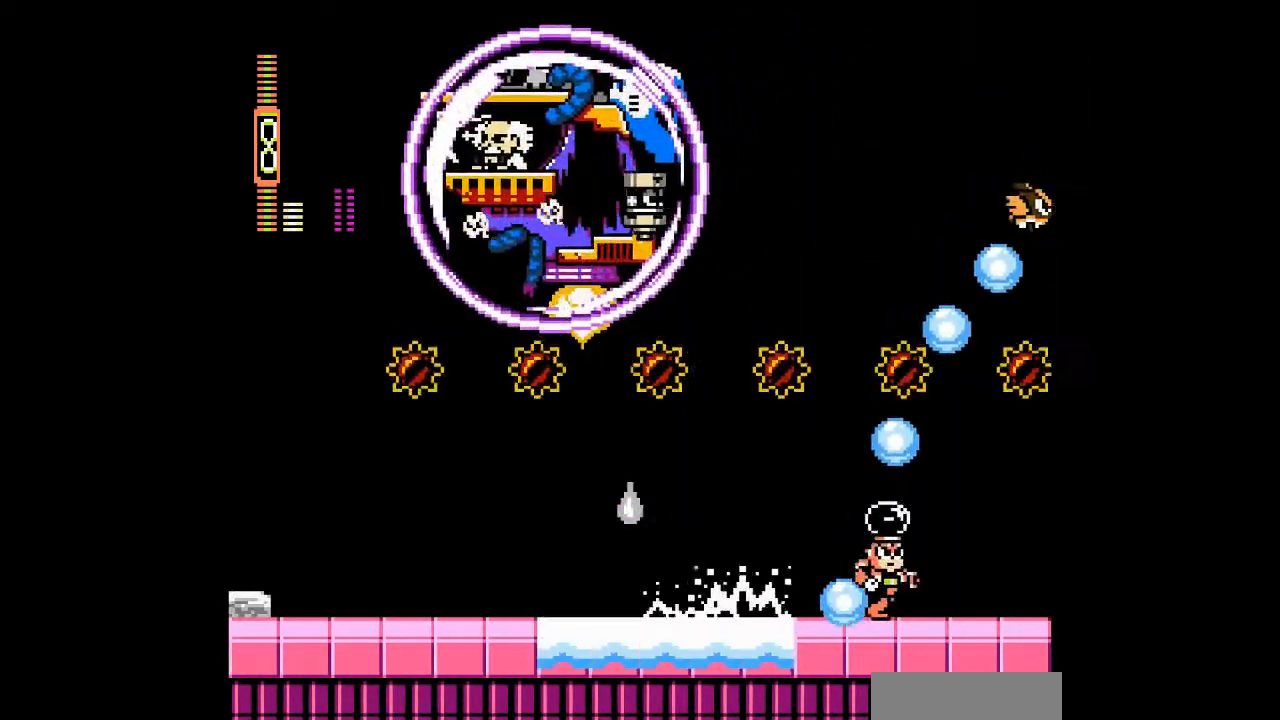
{"buttons": ["DPAD_LEFT"], "events": [[267, "DPAD_LEFT", "down"]]}
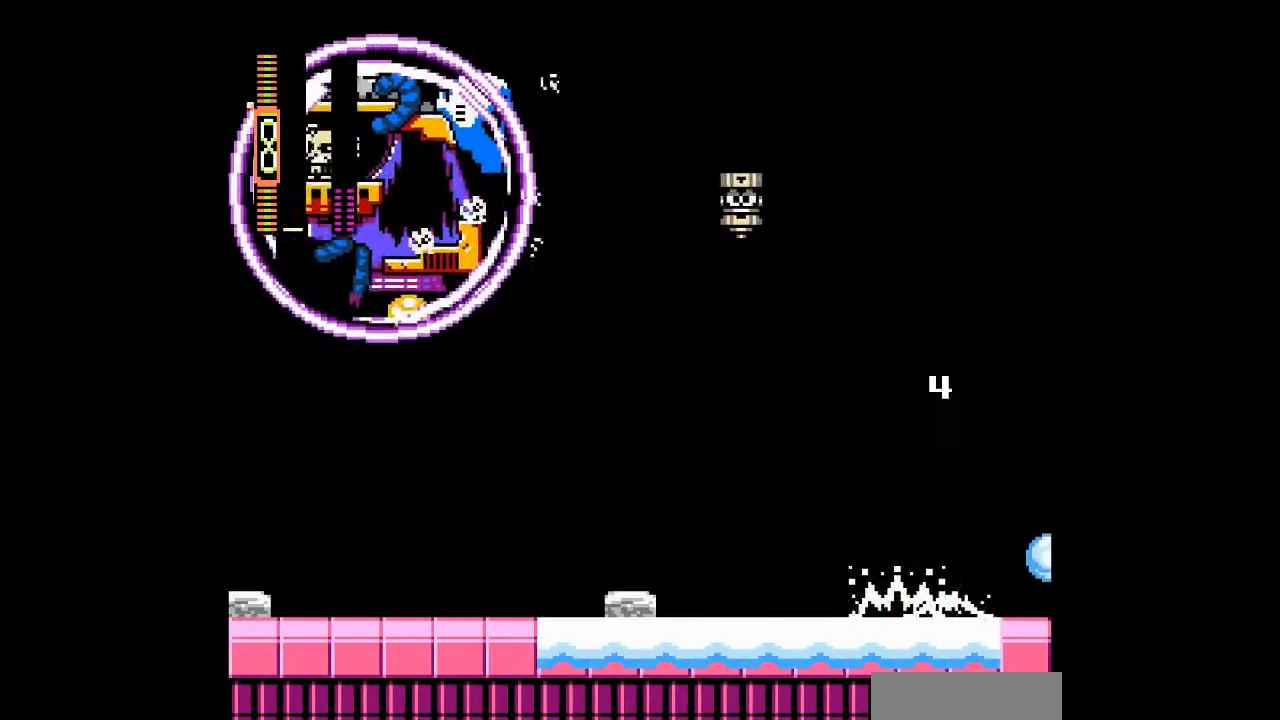
{"buttons": ["DPAD_LEFT"], "events": [[233, "B", "down"], [467, "B", "up"]]}